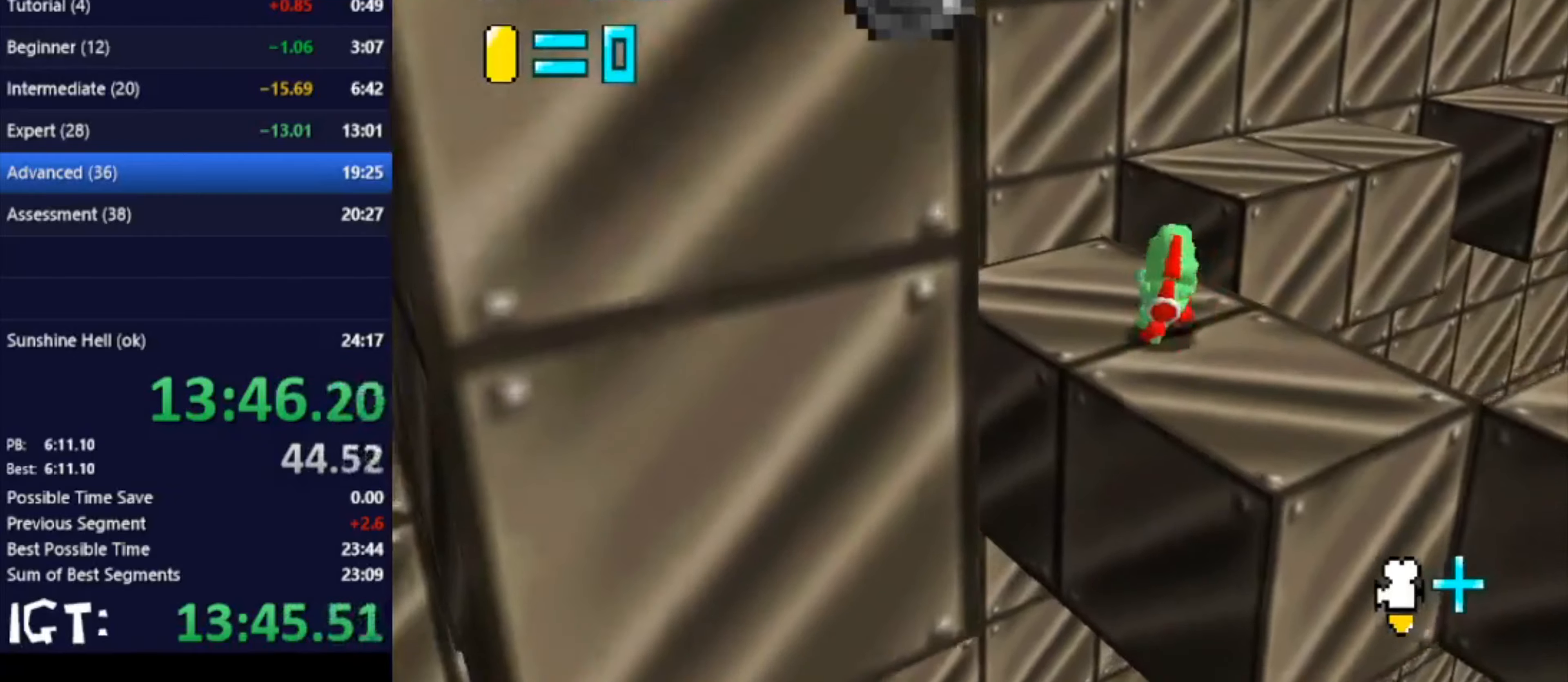
Gameplay with a controller (Nintendo layout); each line is a JSON object with the inputs held at the frame after it. "events" lists button and stick changes between this image and that frame as [ms after this image, input, new state], when the widget could be followed in between. Not read: A B L3 R3 Y Z.
{"buttons": [], "left_stick": "up-left", "events": [[267, "left_stick", "up-left"]]}
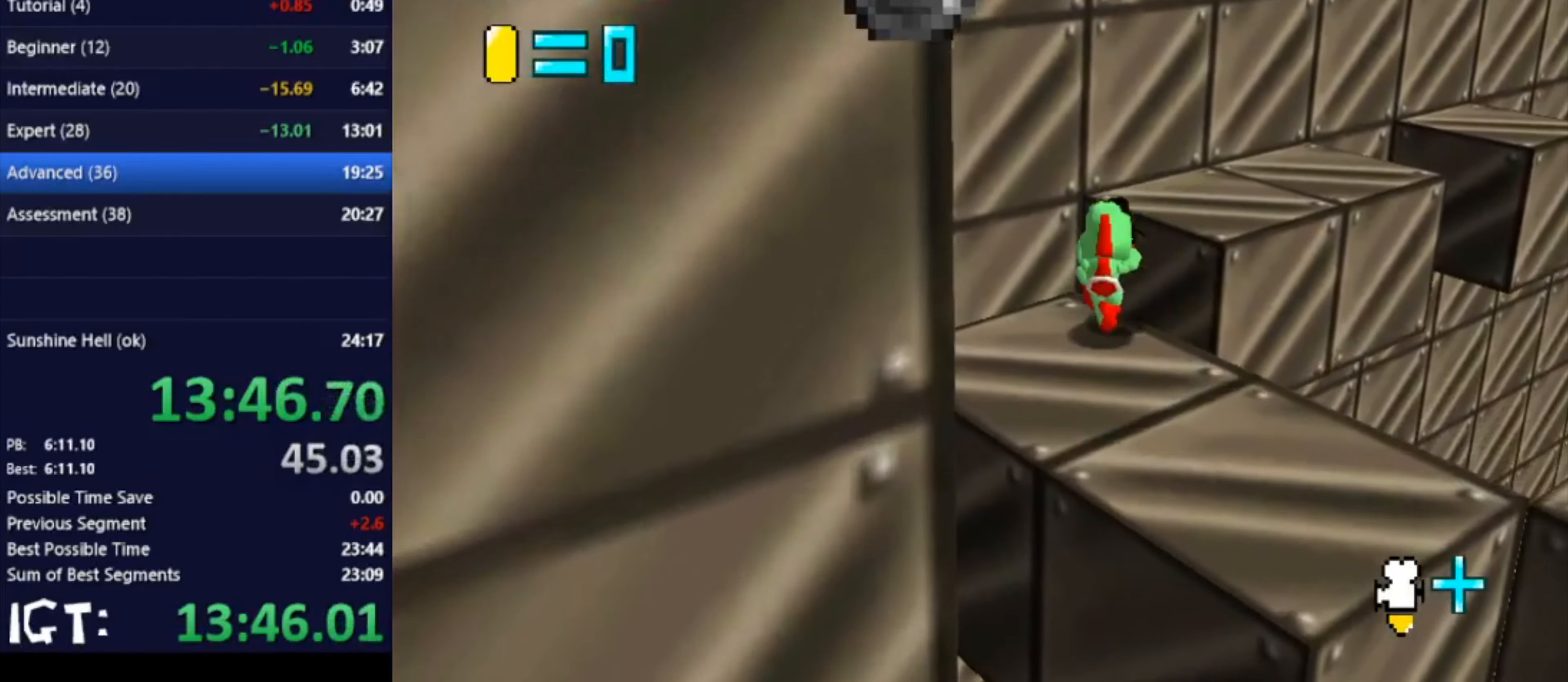
{"buttons": [], "left_stick": "up-right", "events": [[133, "left_stick", "up-right"]]}
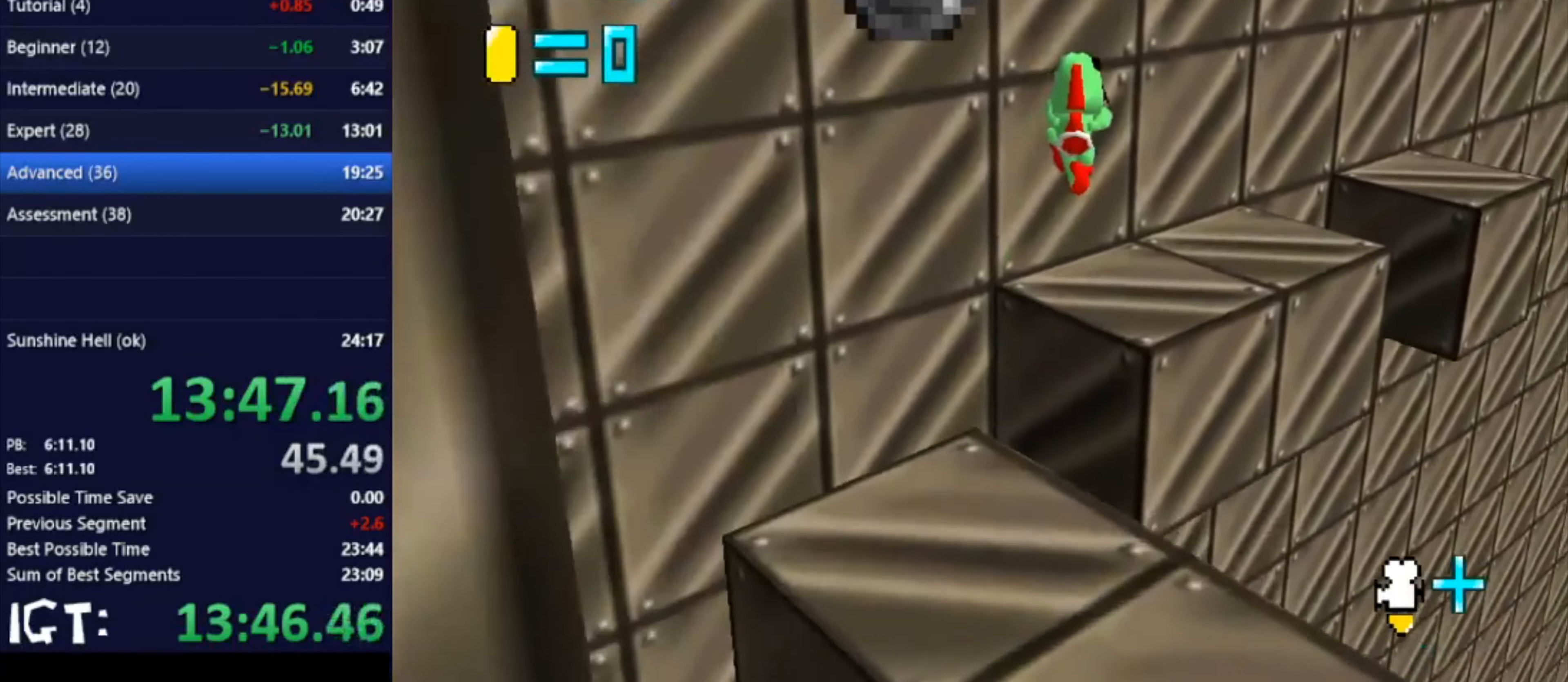
{"buttons": [], "left_stick": "up", "events": [[33, "left_stick", "right"], [100, "C_LEFT", "down"], [233, "C_LEFT", "up"], [467, "left_stick", "up"]]}
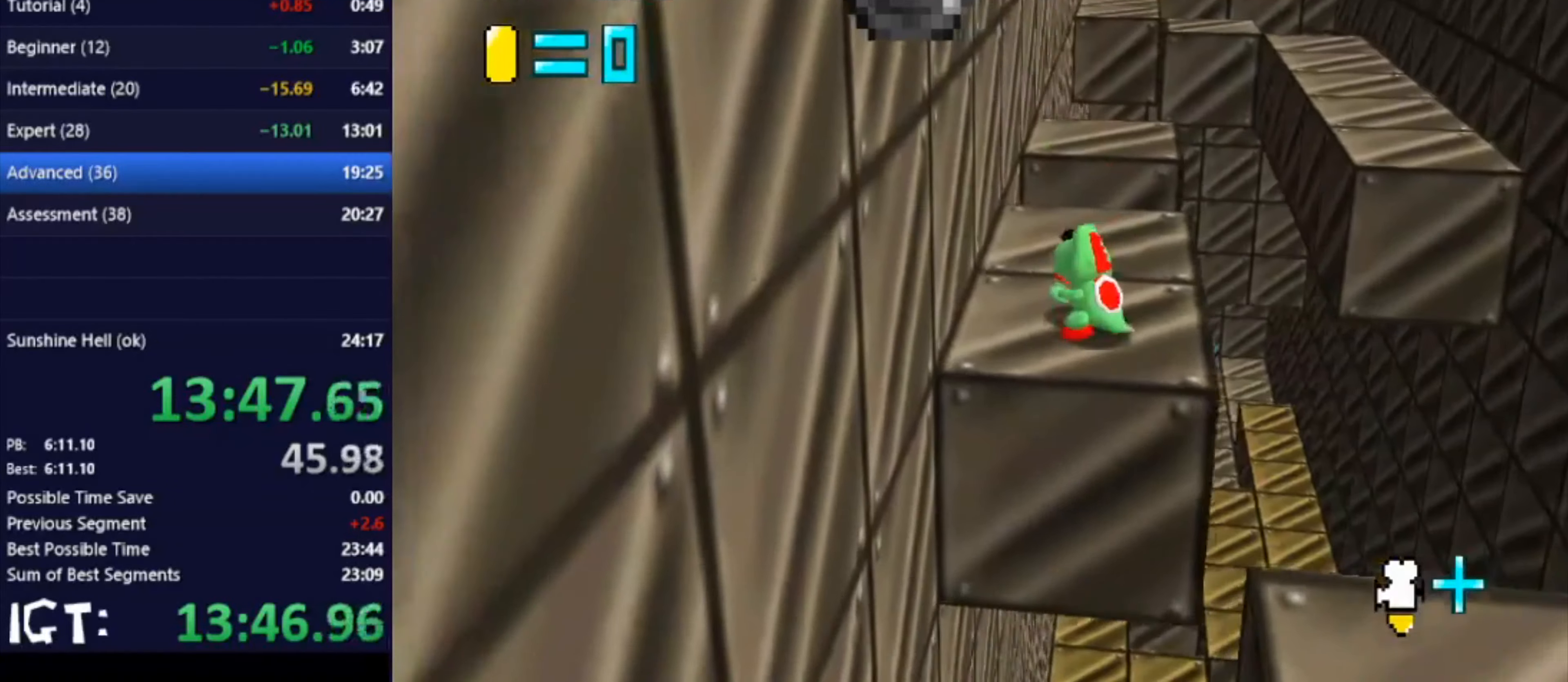
{"buttons": [], "left_stick": "up-left", "events": [[367, "C_LEFT", "down"], [501, "C_LEFT", "up"], [501, "left_stick", "up-left"]]}
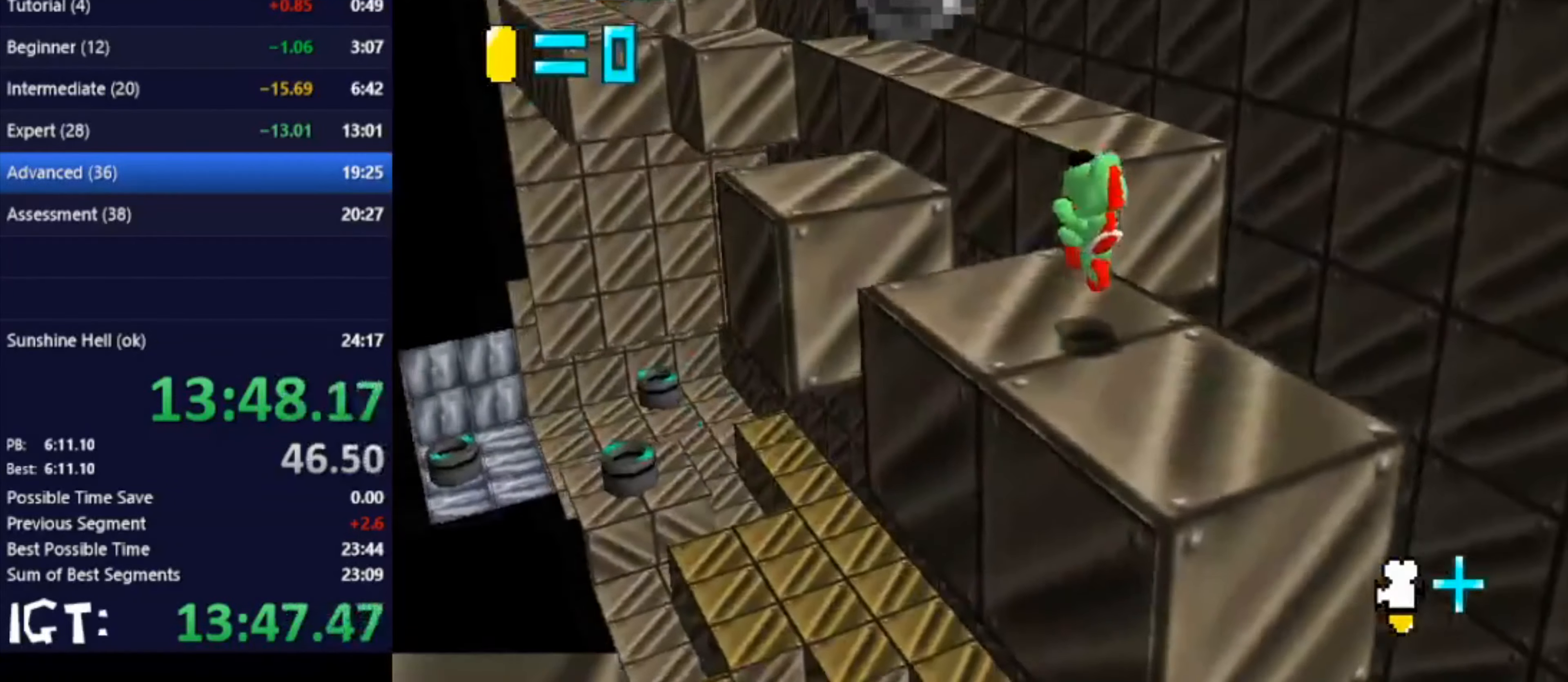
{"buttons": [], "left_stick": "up-left", "events": []}
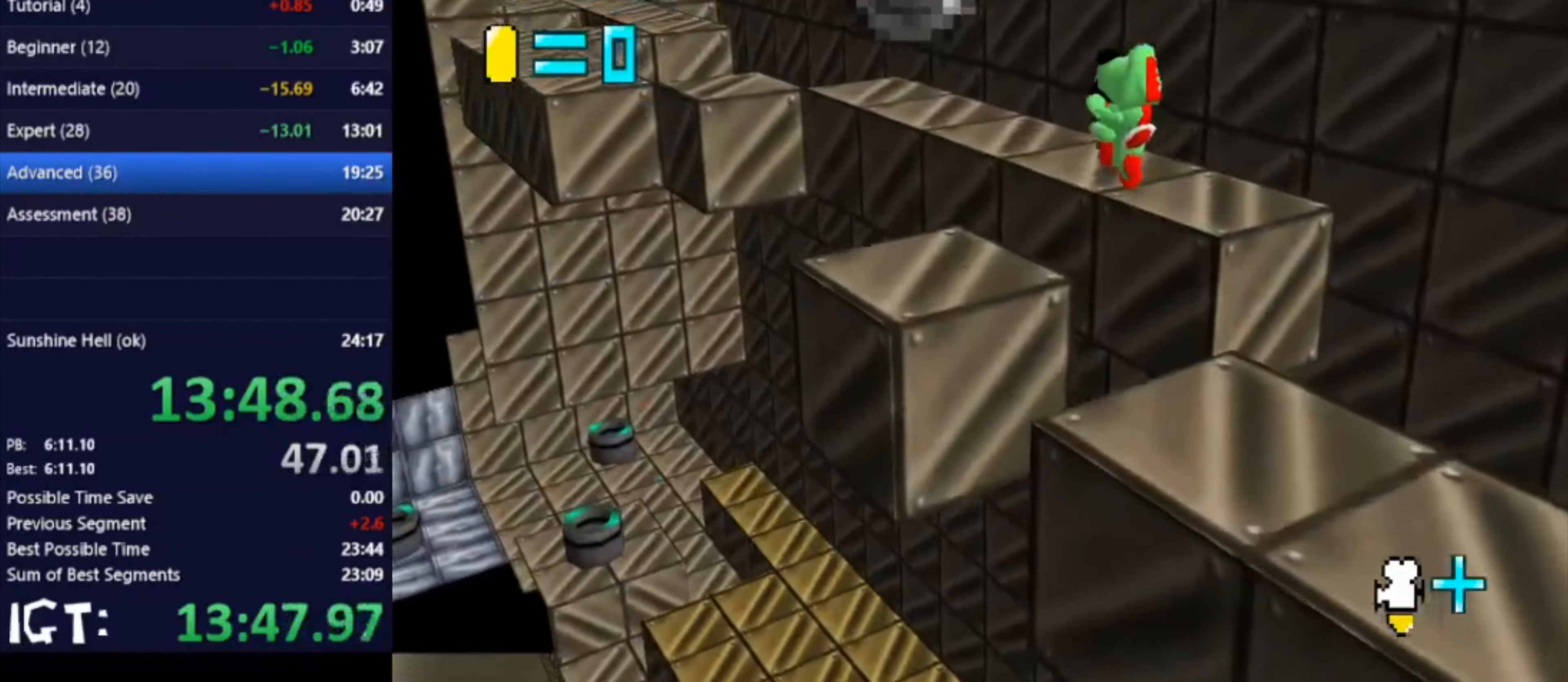
{"buttons": [], "left_stick": "down", "events": [[167, "left_stick", "down-left"], [301, "left_stick", "down"]]}
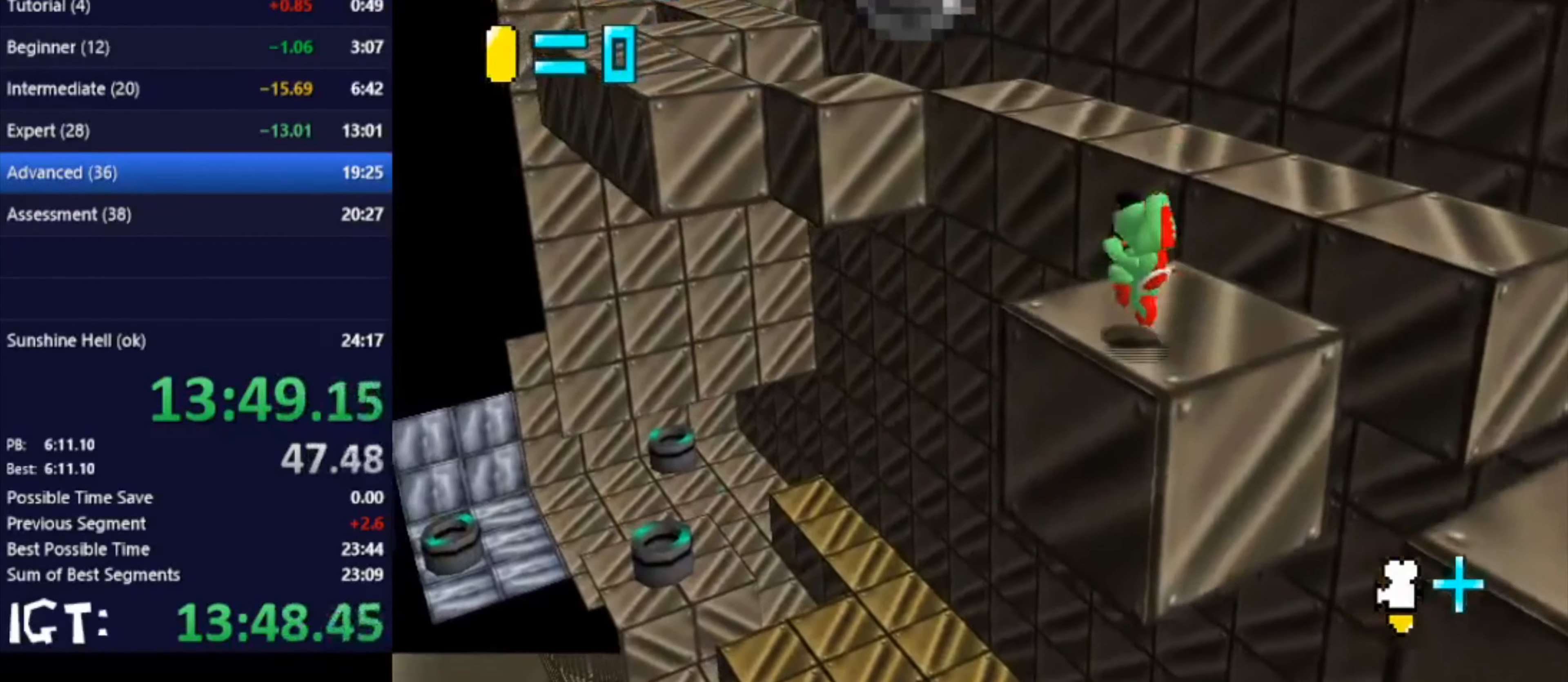
{"buttons": [], "left_stick": "up", "events": [[100, "left_stick", "center"], [400, "left_stick", "up"]]}
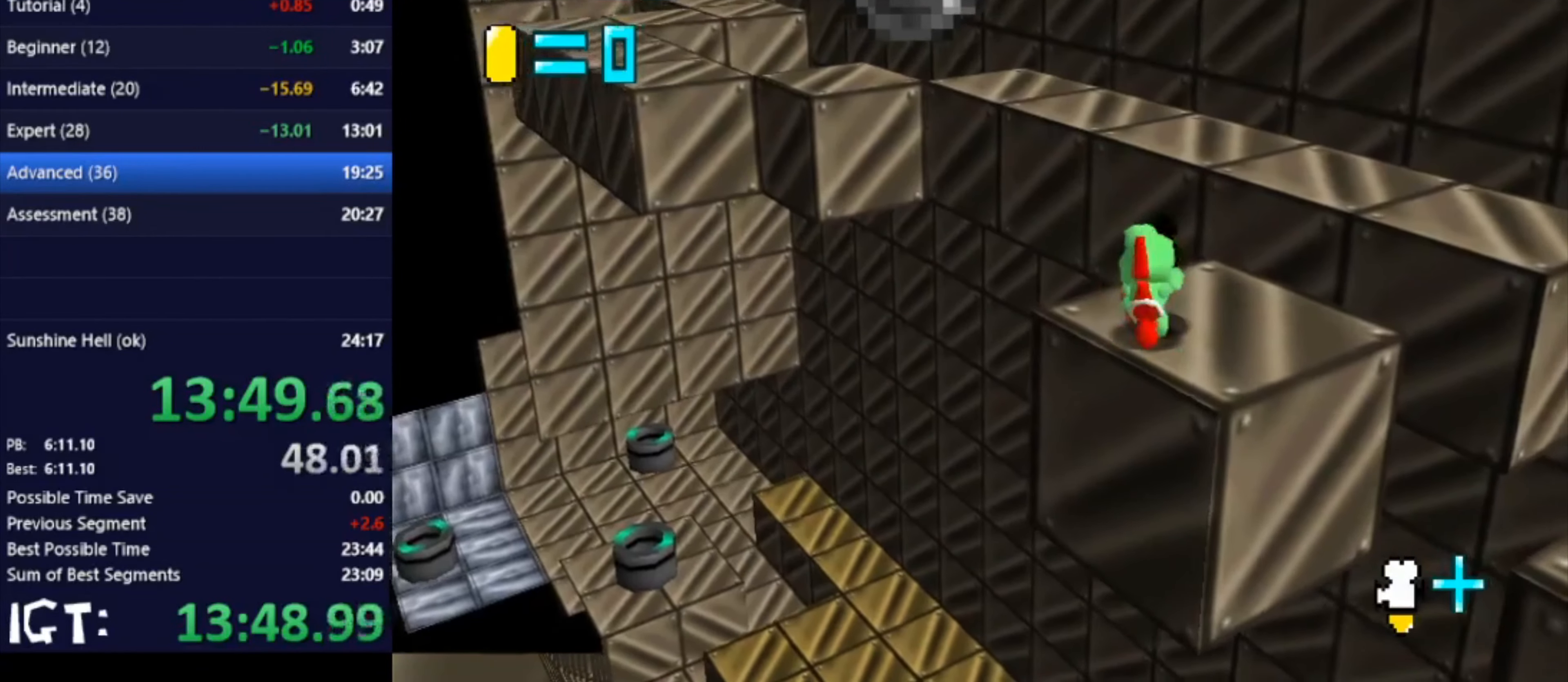
{"buttons": [], "left_stick": "up-right", "events": [[134, "left_stick", "up-right"]]}
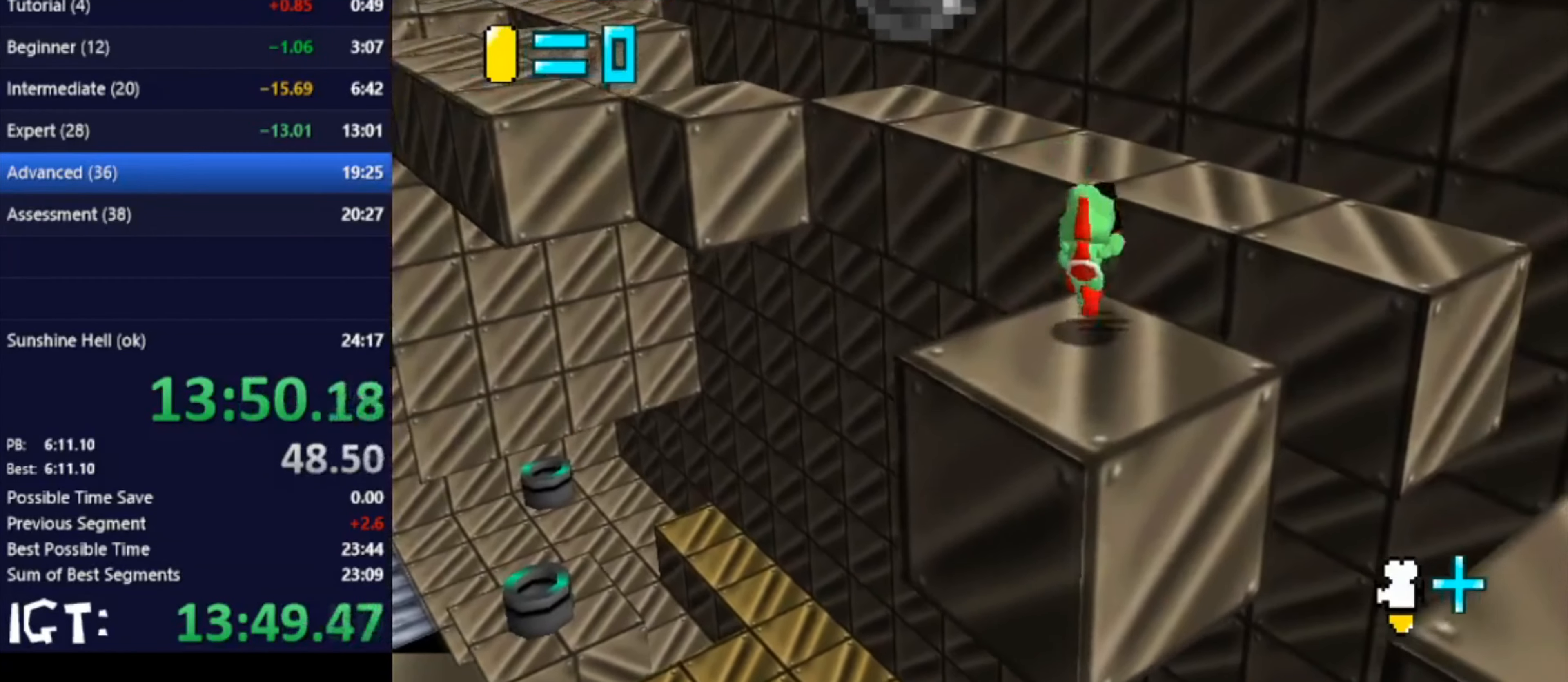
{"buttons": [], "left_stick": "up-right", "events": []}
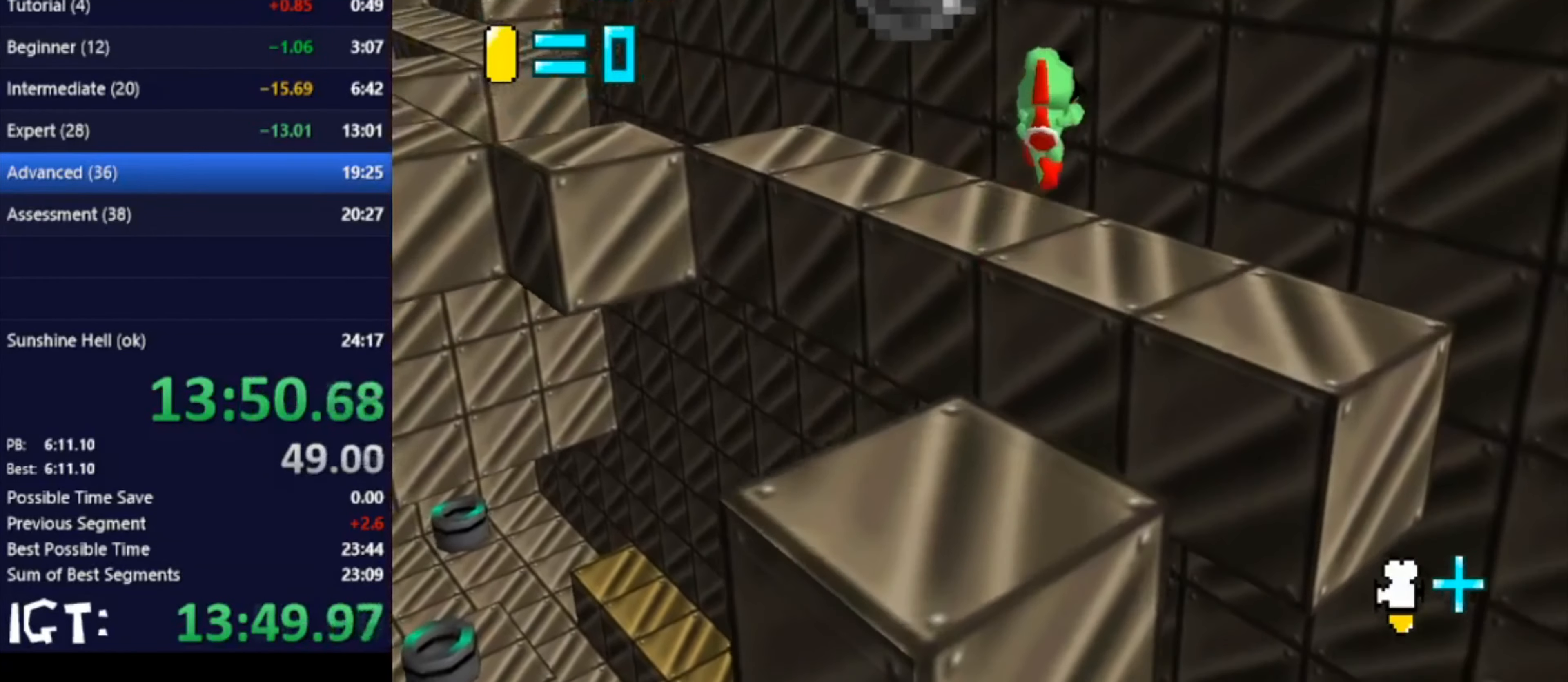
{"buttons": [], "left_stick": "up", "events": [[134, "C_RIGHT", "down"], [134, "left_stick", "right"], [234, "C_RIGHT", "up"], [501, "left_stick", "up"]]}
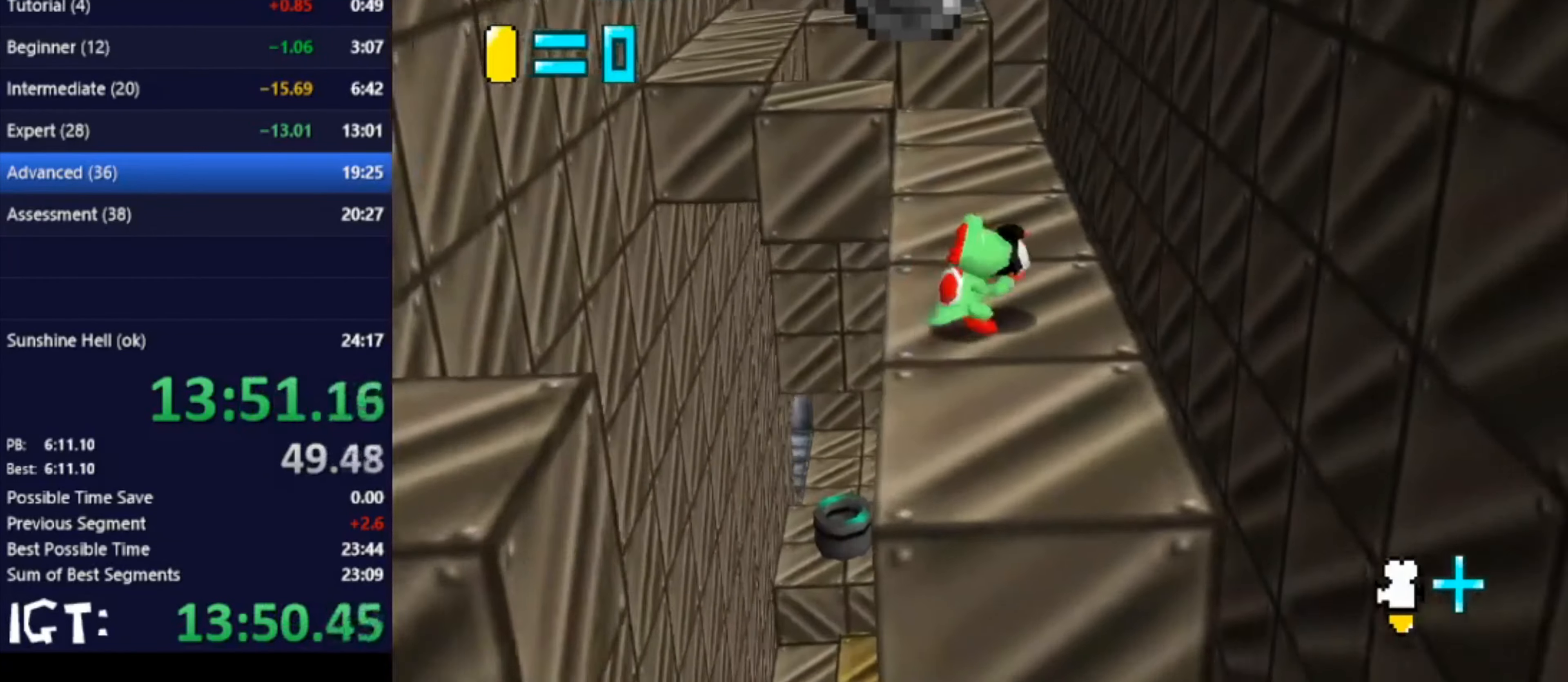
{"buttons": [], "left_stick": "up", "events": []}
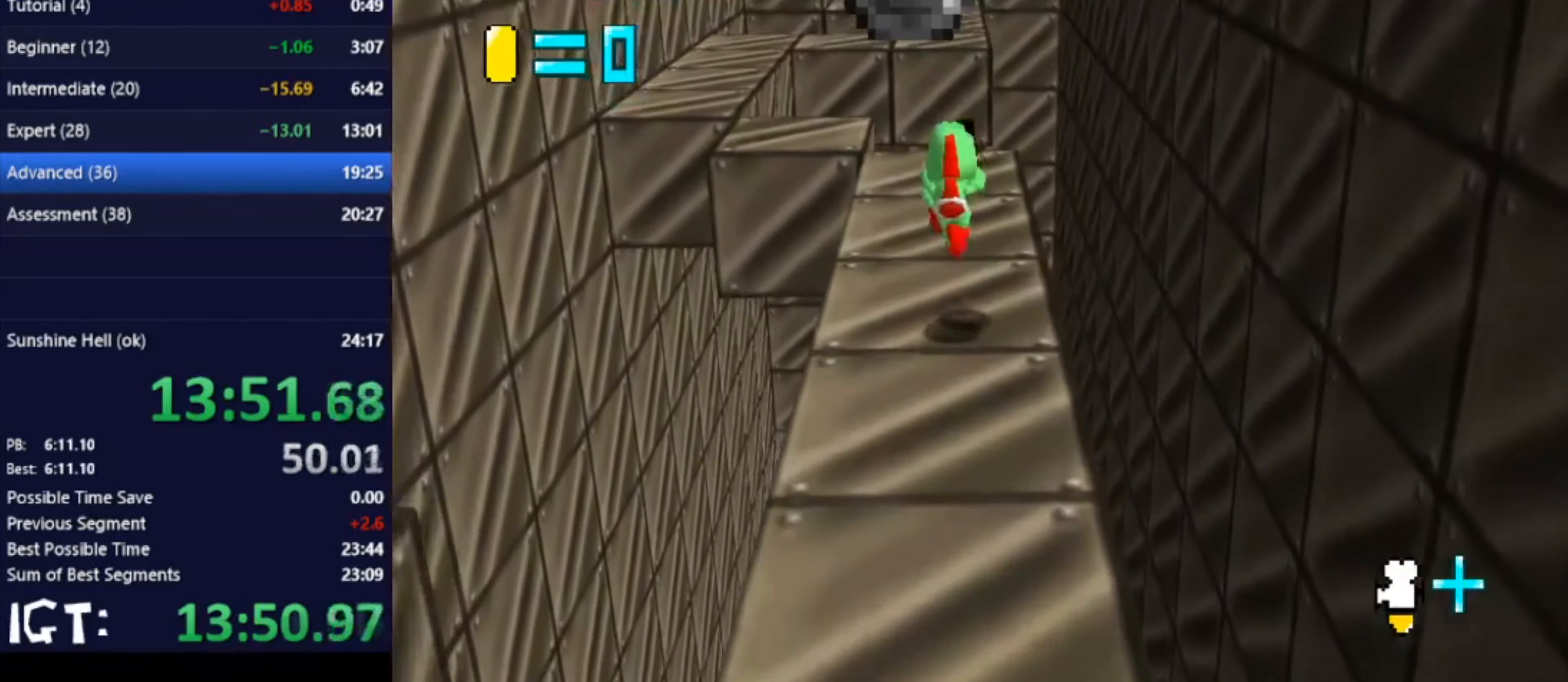
{"buttons": [], "left_stick": "up", "events": []}
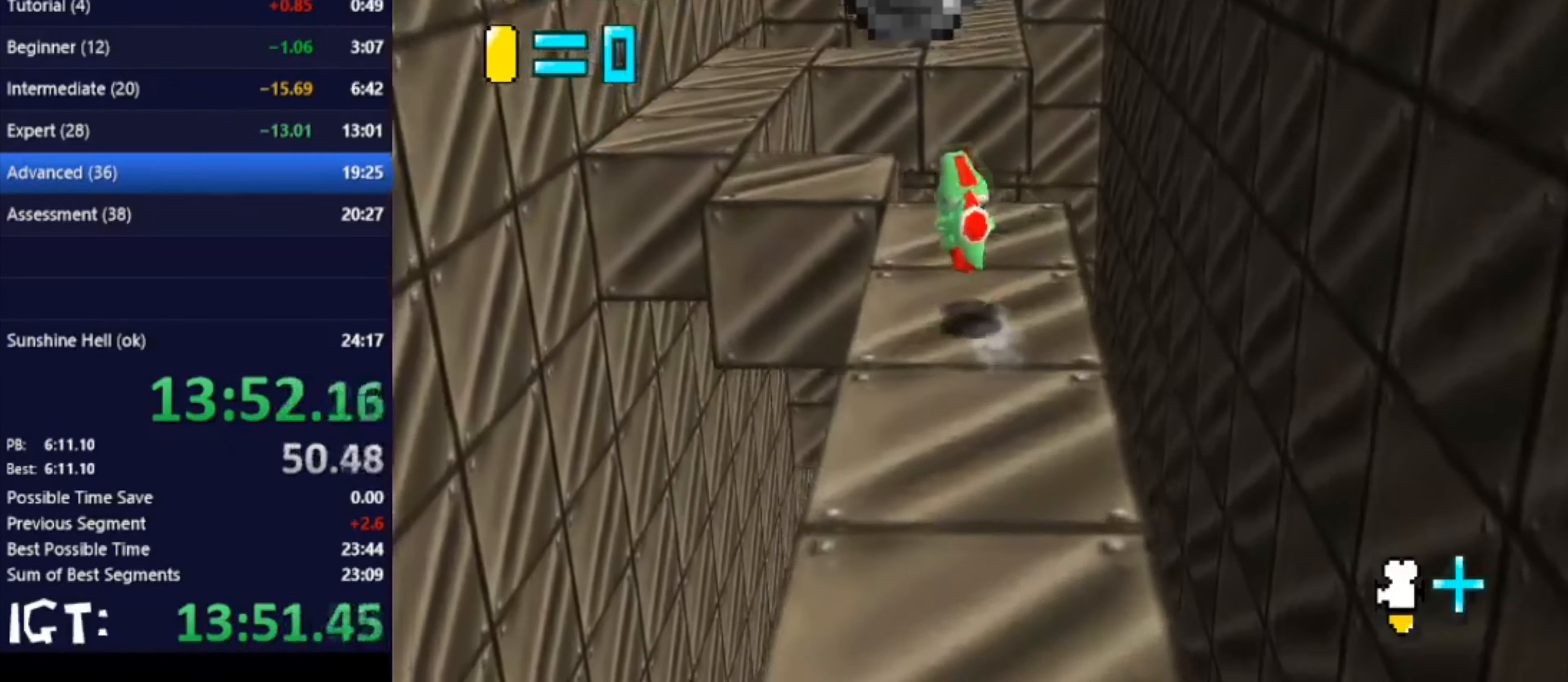
{"buttons": [], "left_stick": "up-left", "events": [[167, "left_stick", "up-right"], [334, "left_stick", "up-left"]]}
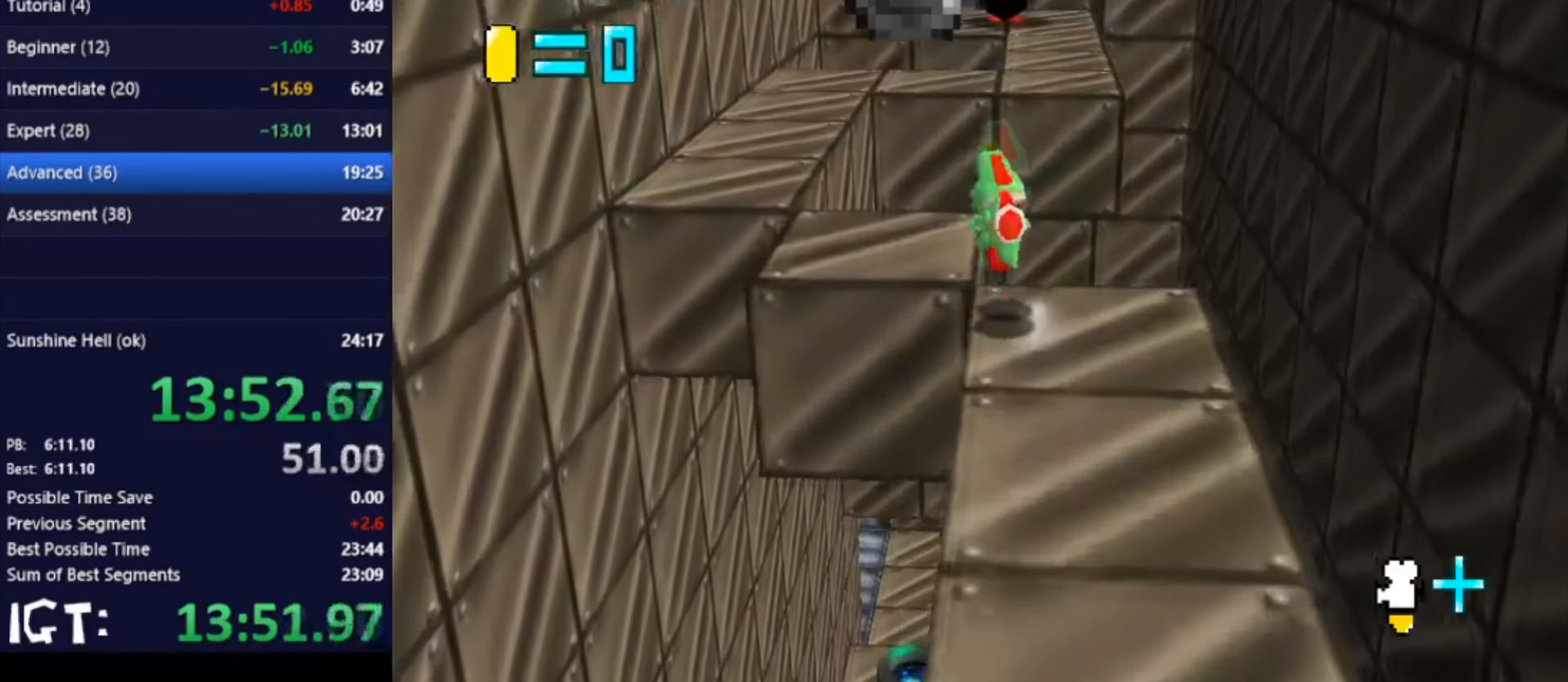
{"buttons": [], "left_stick": "up-left", "events": [[33, "left_stick", "left"], [267, "left_stick", "down-left"], [500, "left_stick", "up-left"]]}
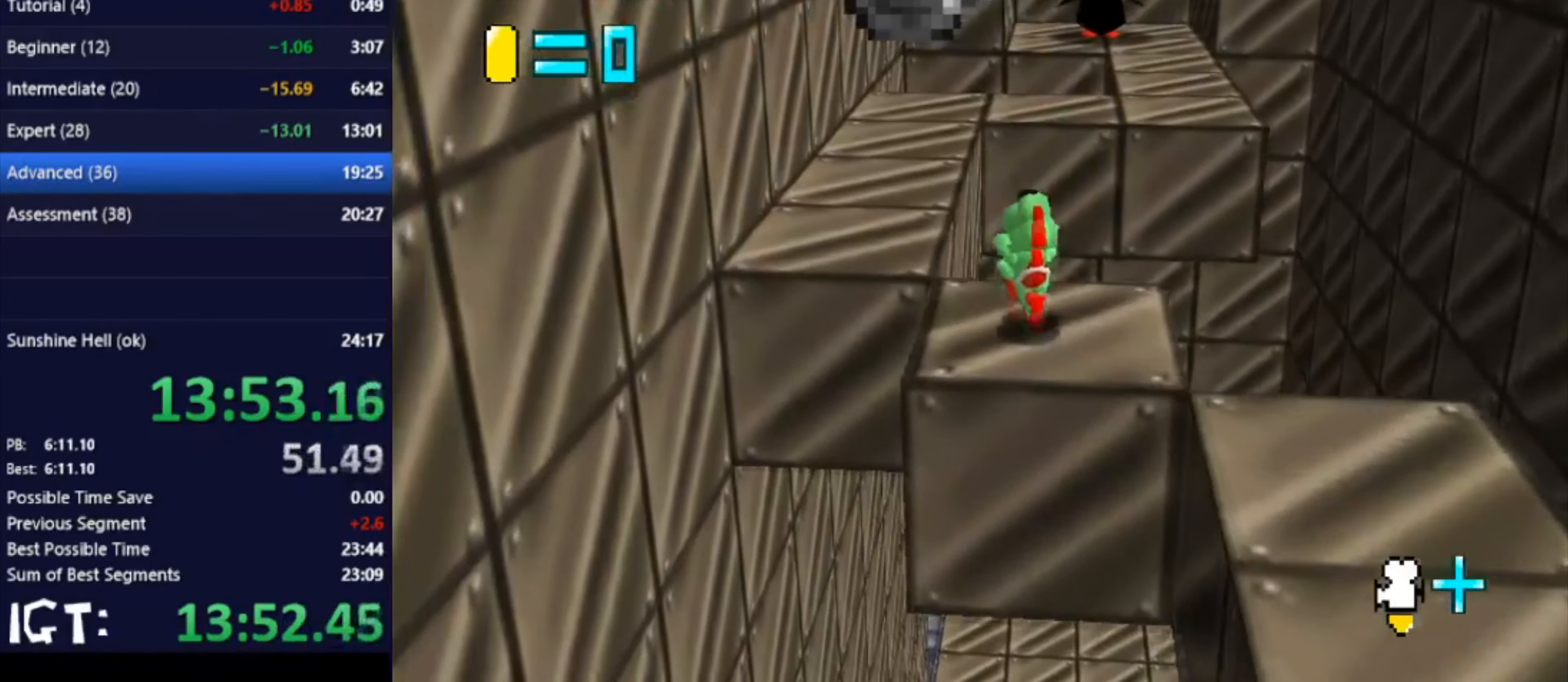
{"buttons": [], "left_stick": "up-left", "events": []}
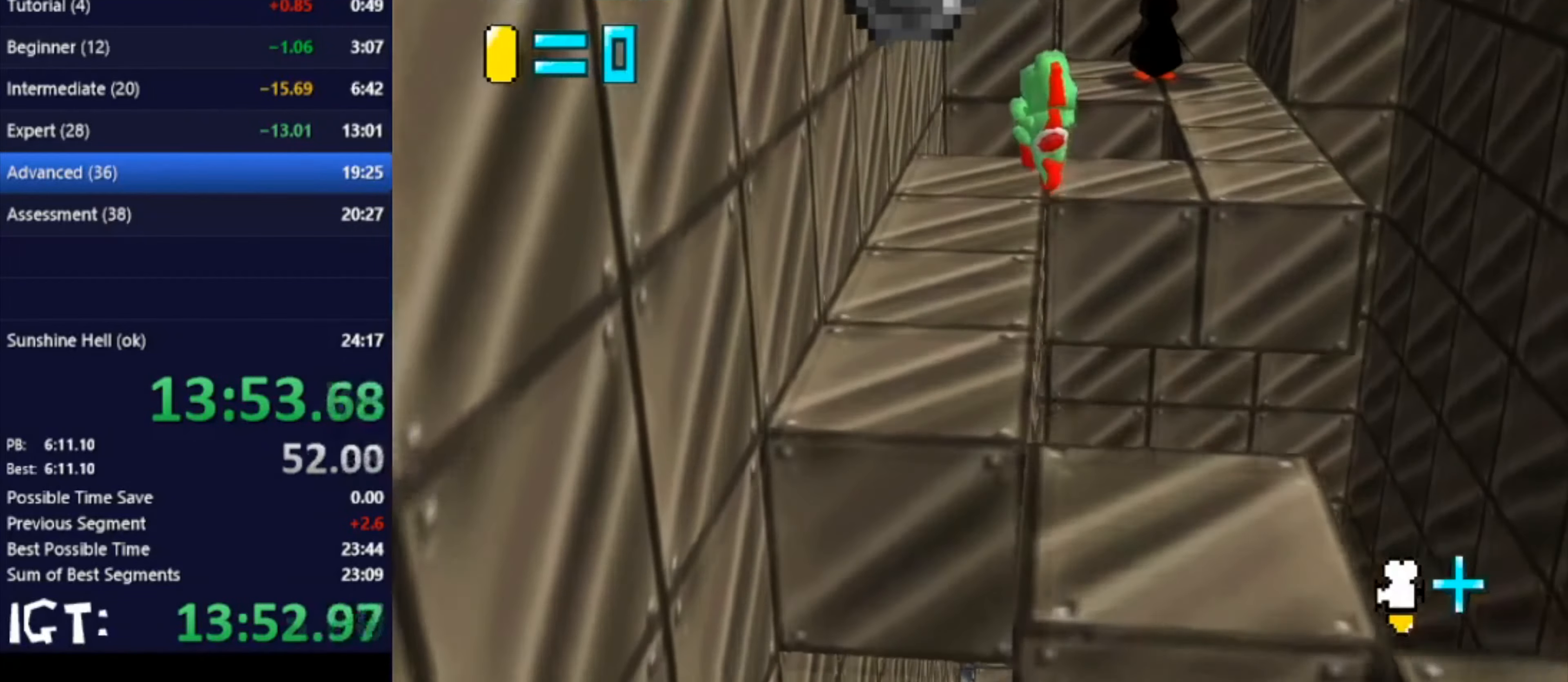
{"buttons": [], "left_stick": "up", "events": [[367, "left_stick", "up"]]}
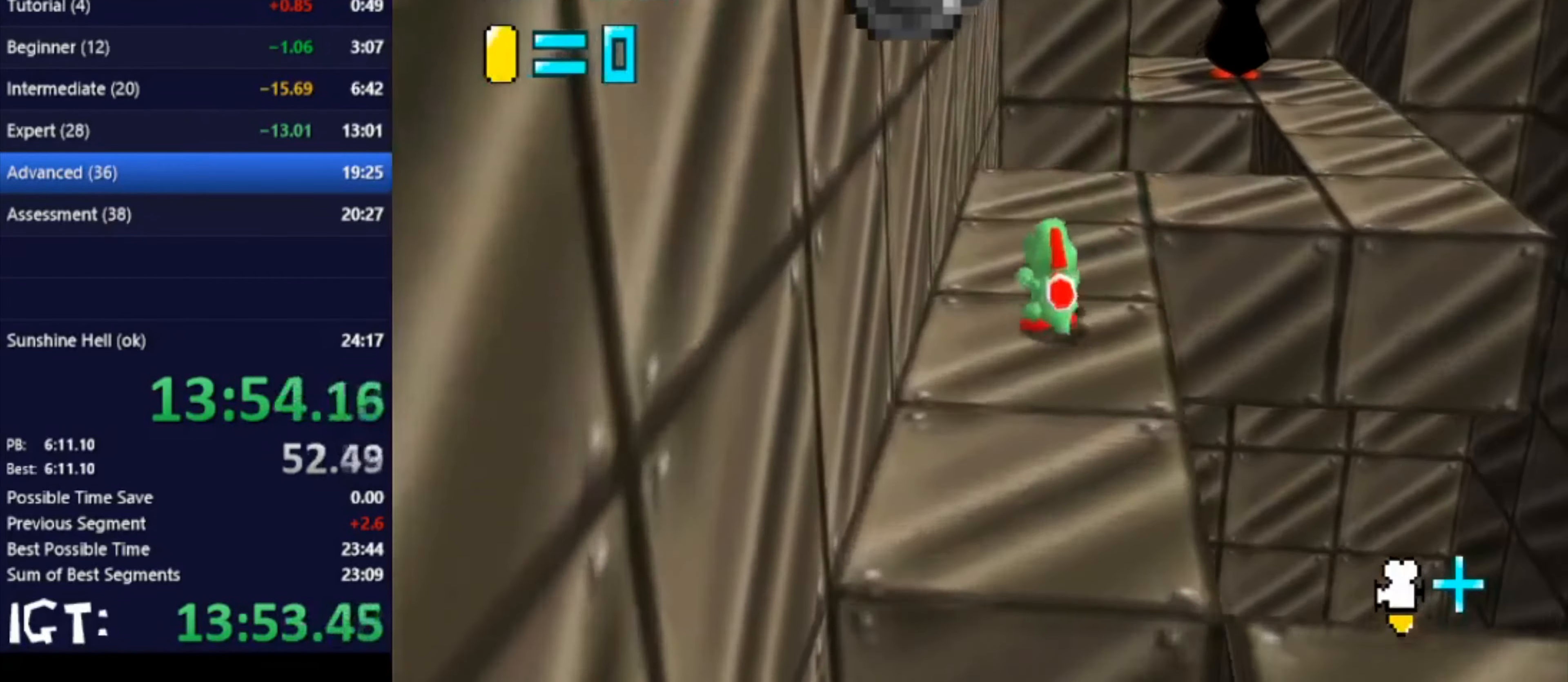
{"buttons": [], "left_stick": "up-right", "events": [[67, "left_stick", "up-right"]]}
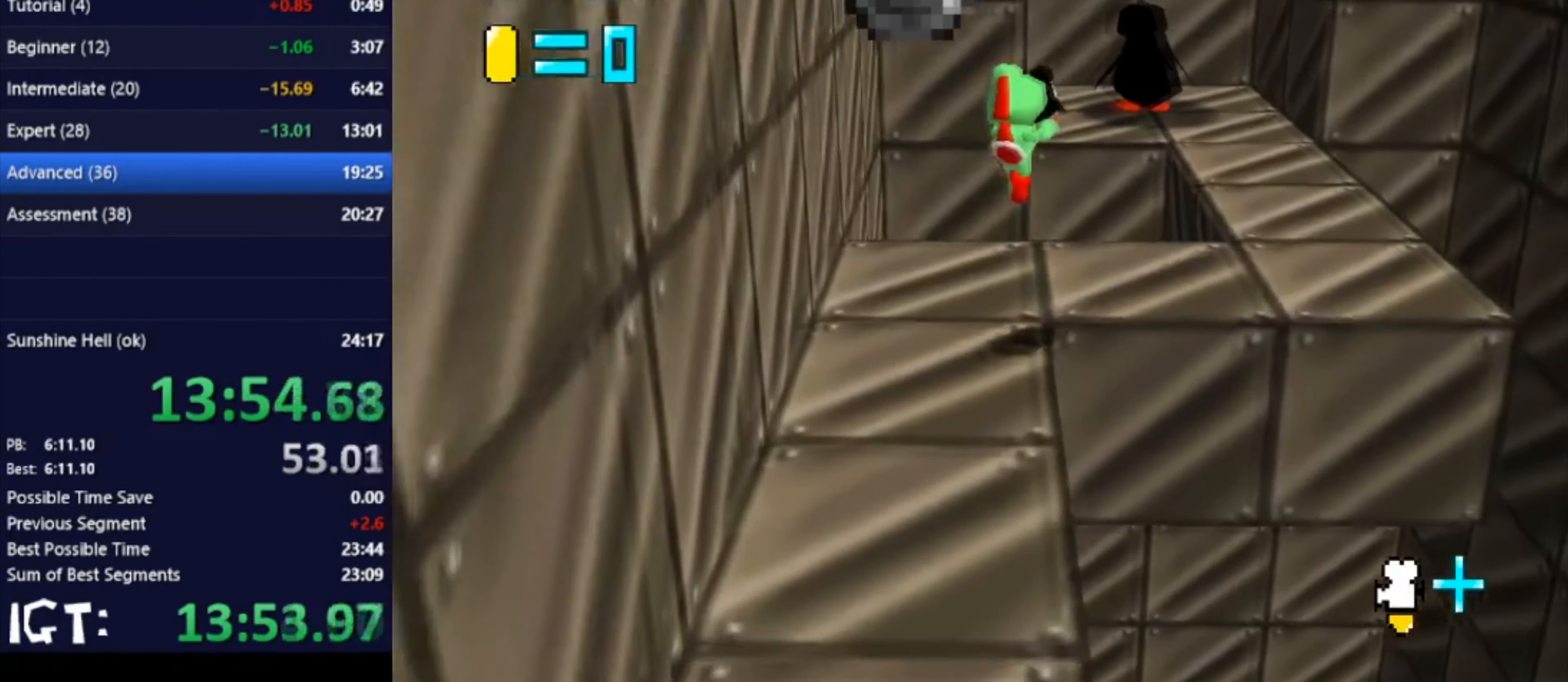
{"buttons": [], "left_stick": "up", "events": [[33, "left_stick", "right"], [333, "left_stick", "up"]]}
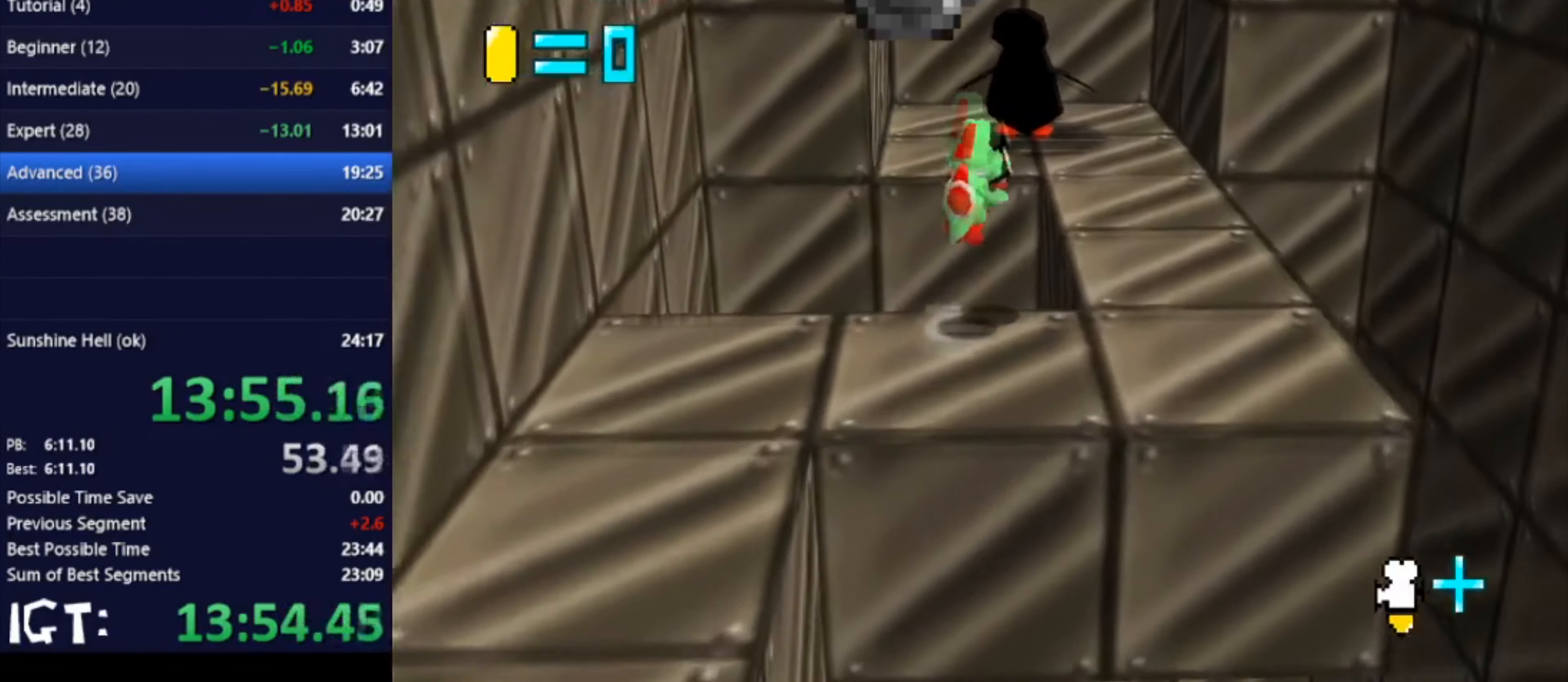
{"buttons": [], "left_stick": "up", "events": []}
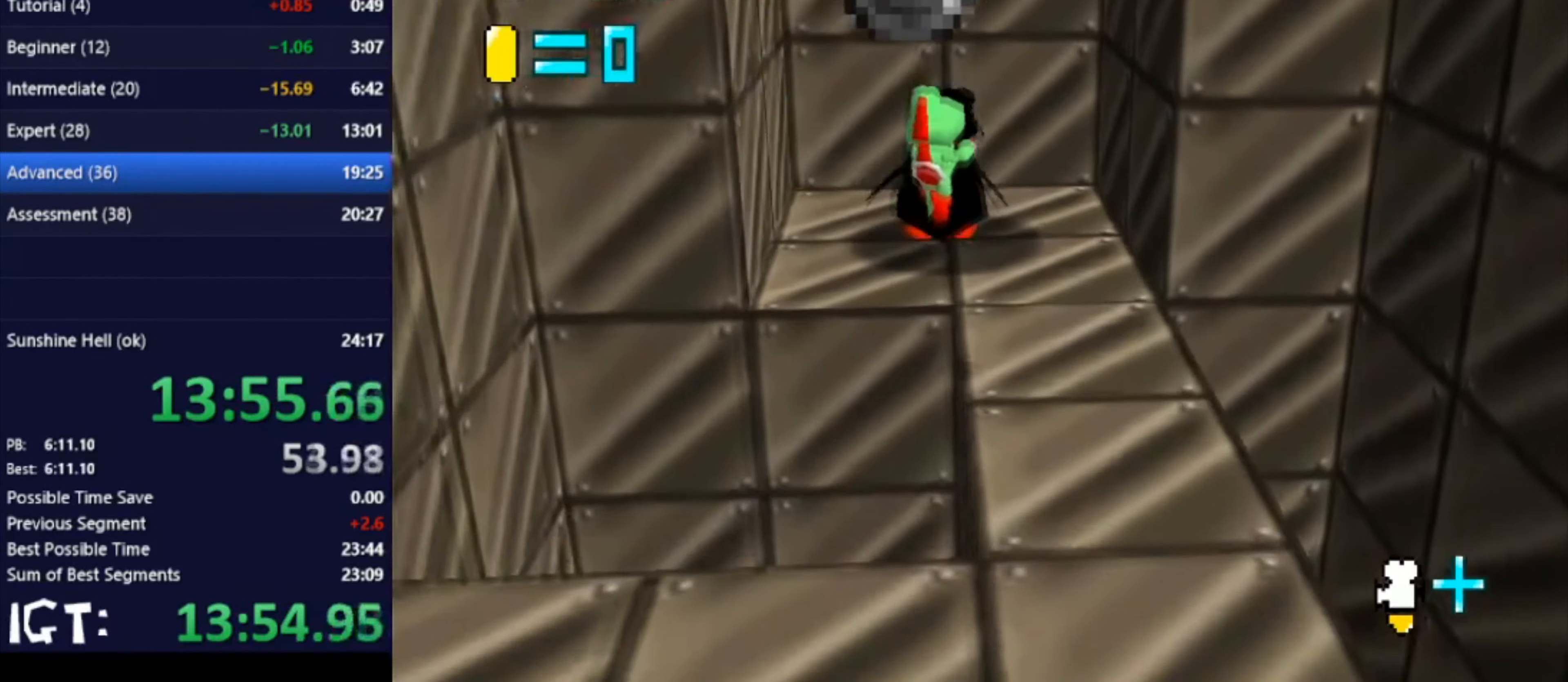
{"buttons": [], "left_stick": "up-right", "events": [[66, "left_stick", "up-right"], [100, "C_RIGHT", "down"], [233, "C_RIGHT", "up"], [233, "left_stick", "right"], [400, "left_stick", "up-right"]]}
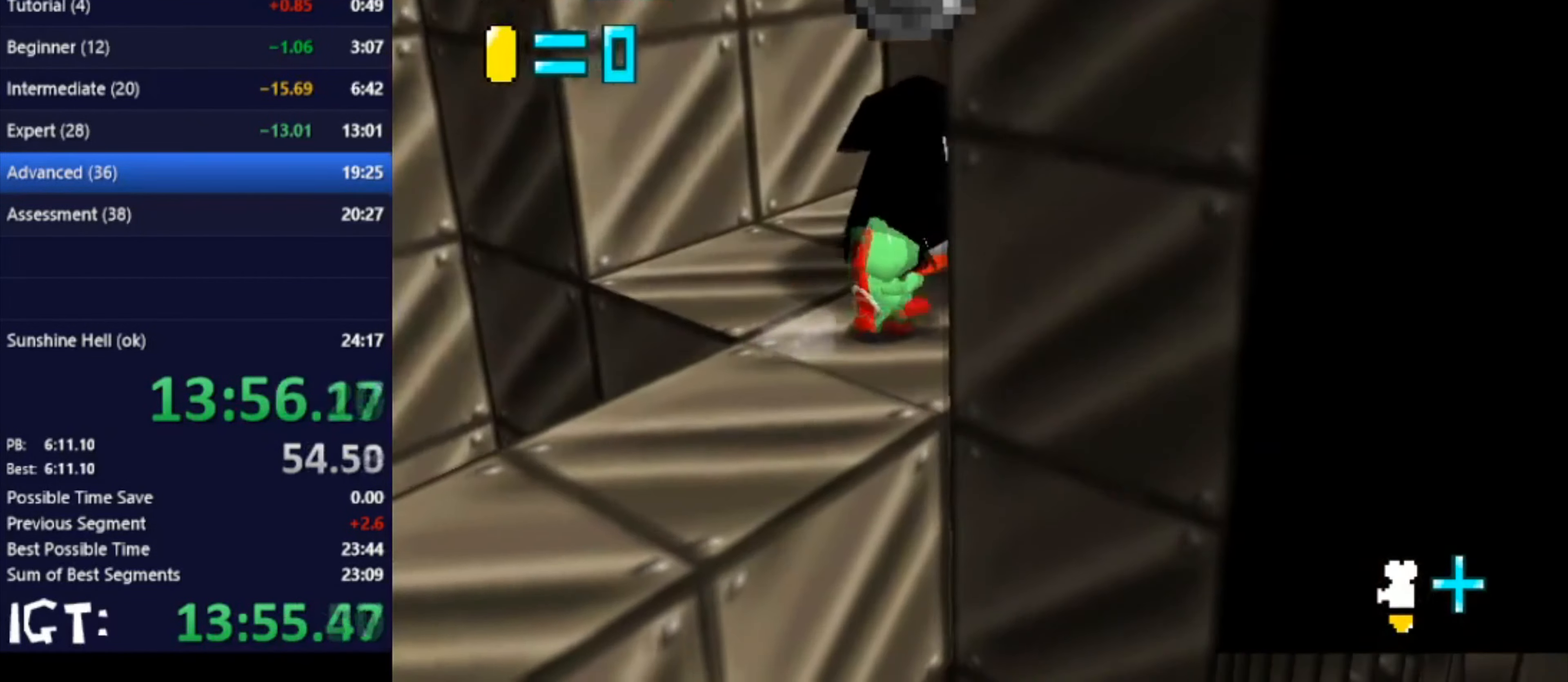
{"buttons": [], "left_stick": "center", "events": [[134, "left_stick", "up"], [234, "left_stick", "center"]]}
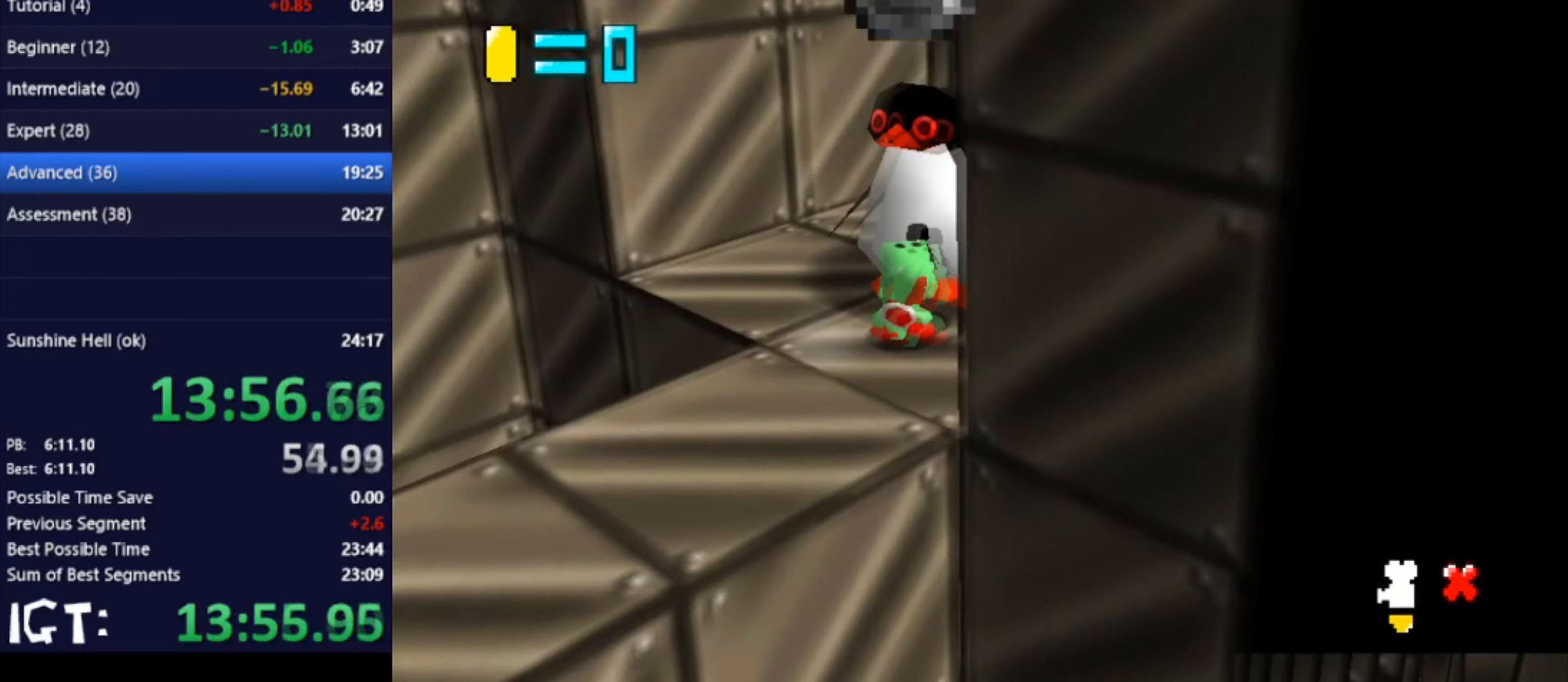
{"buttons": [], "left_stick": "center", "events": []}
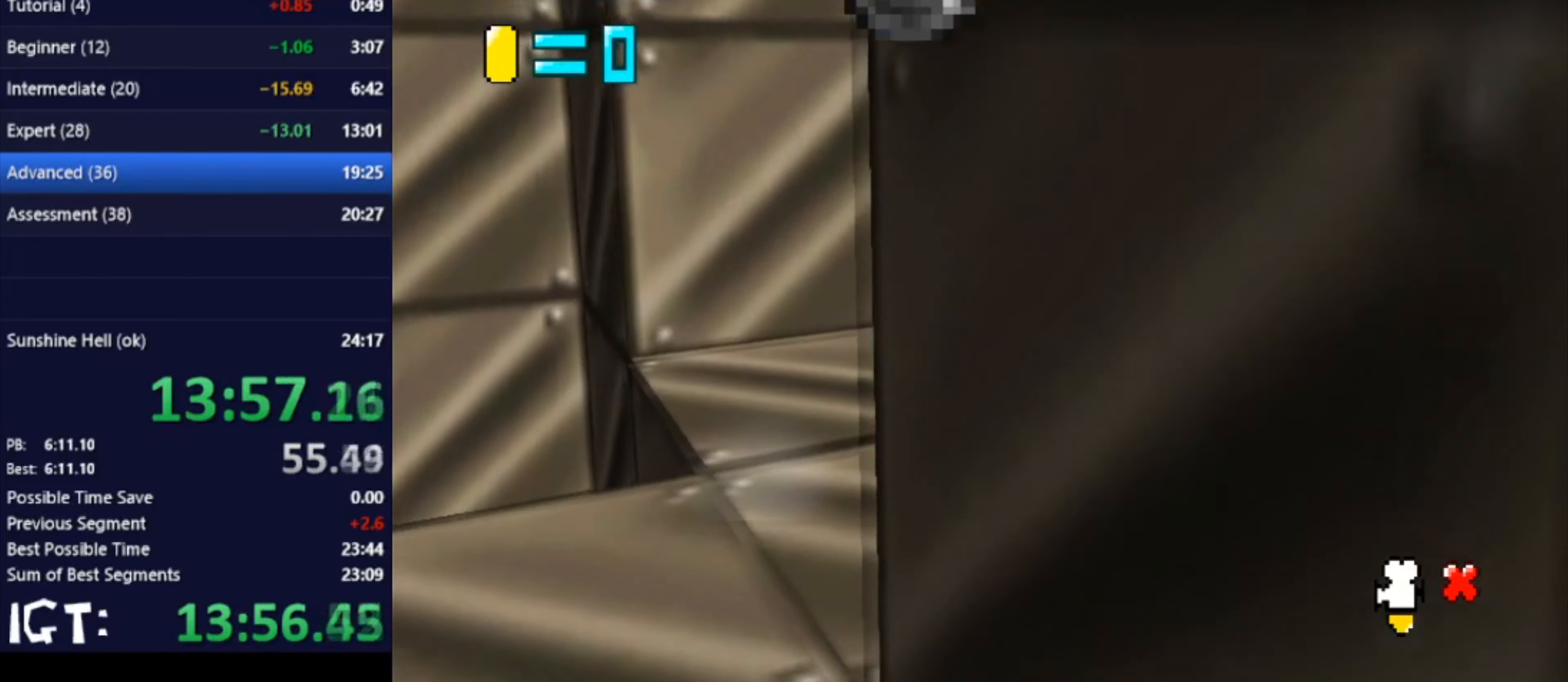
{"buttons": [], "left_stick": "center", "events": []}